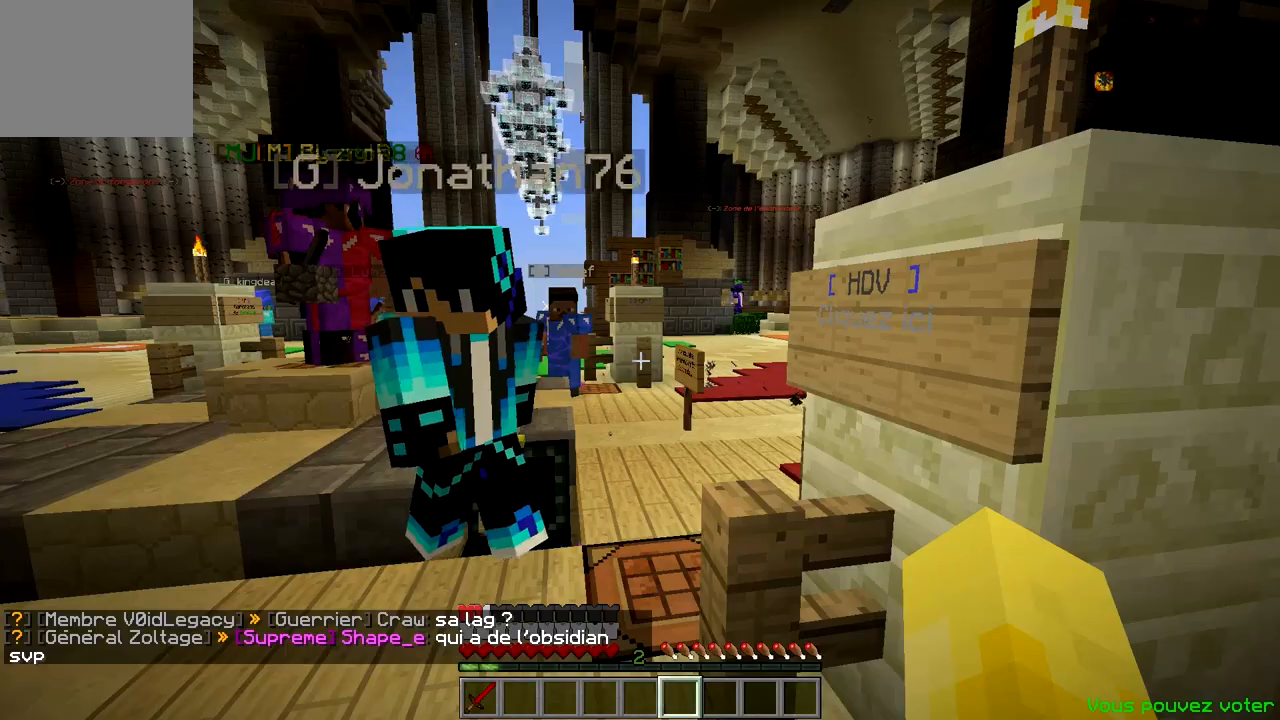
Gameplay with keyboard; each line is a JSON object with the keys held at the frame after it. "events" lists presses ("down") and releases ("up") of "a", "d", "s" and "w" between this image and that frame as [ms after this image, input, new state], when the widget could be followed in between. No other keys are recorded. Mouse input is not recorded.
{"keys": ["w"], "events": [[301, "w", "down"]]}
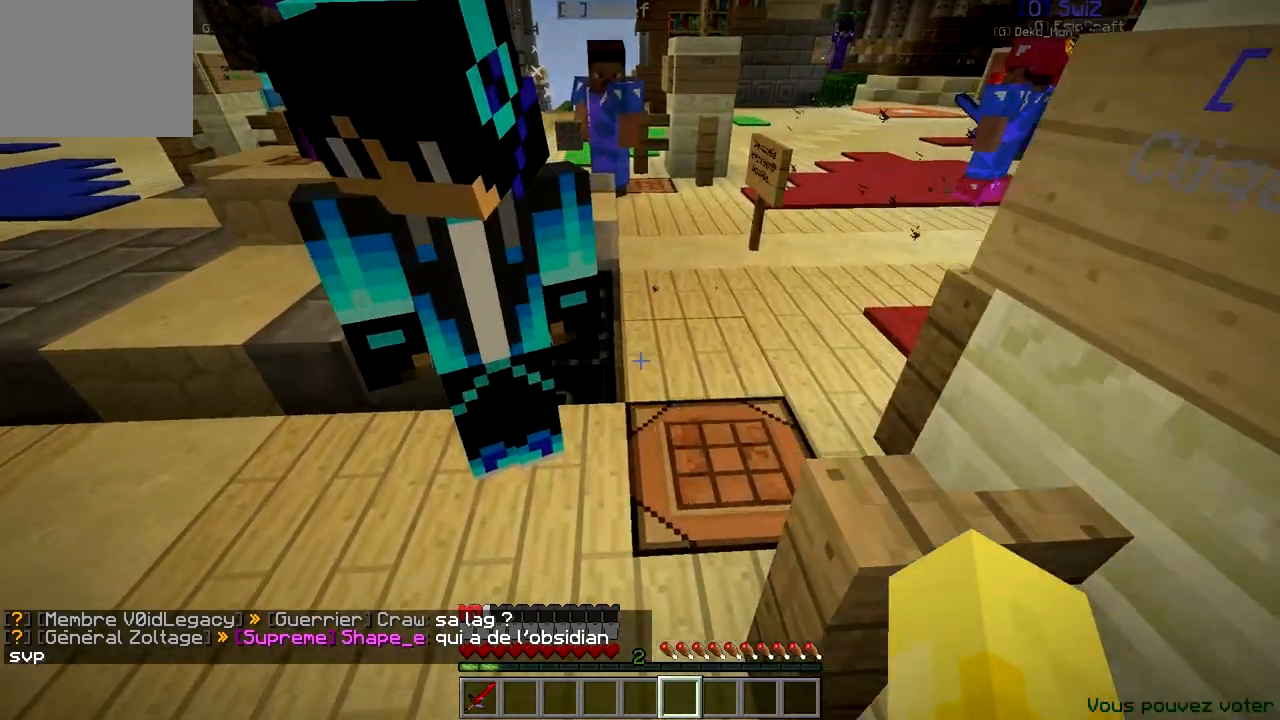
{"keys": [], "events": [[267, "w", "up"]]}
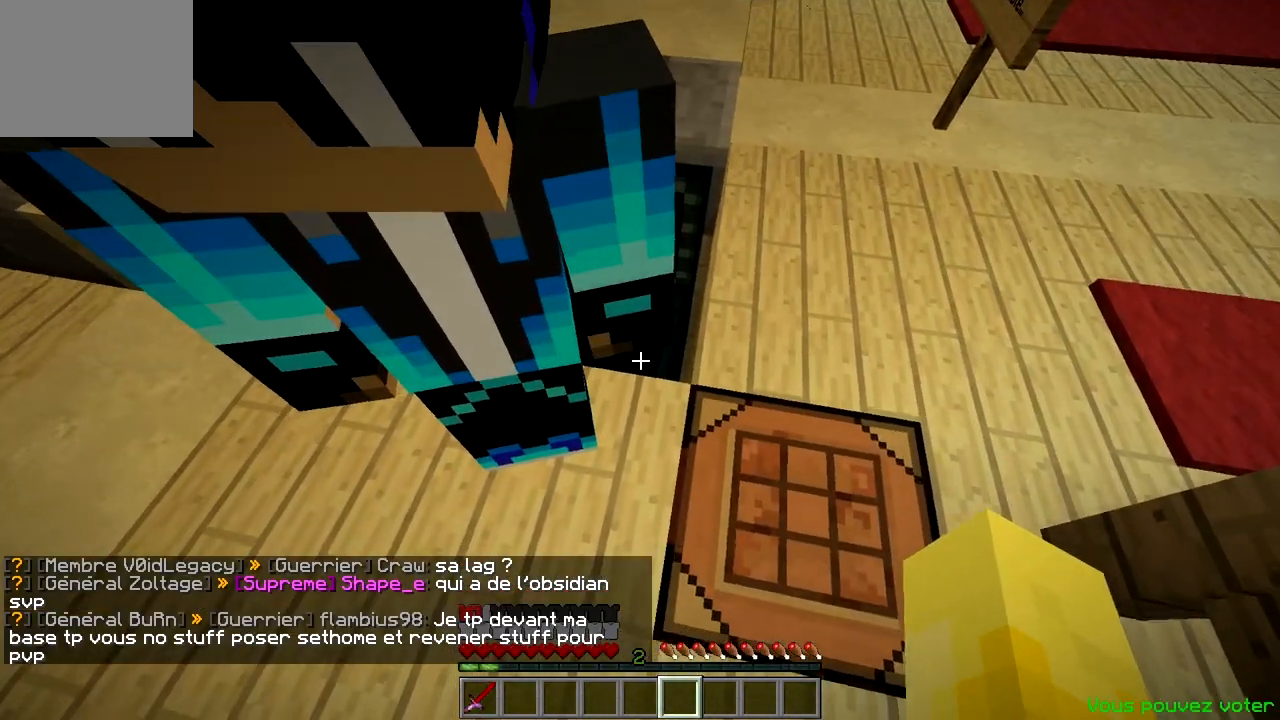
{"keys": ["w"], "events": [[101, "d", "down"], [301, "d", "up"], [351, "w", "down"]]}
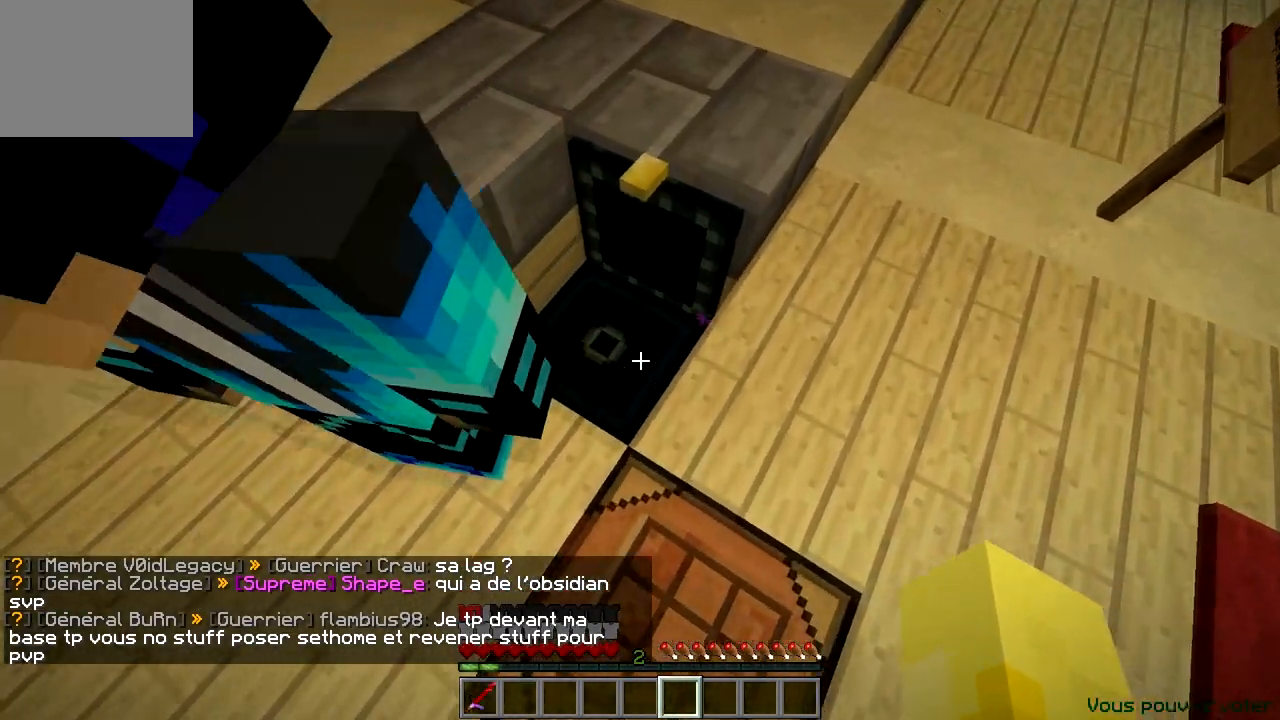
{"keys": [], "events": [[117, "w", "up"]]}